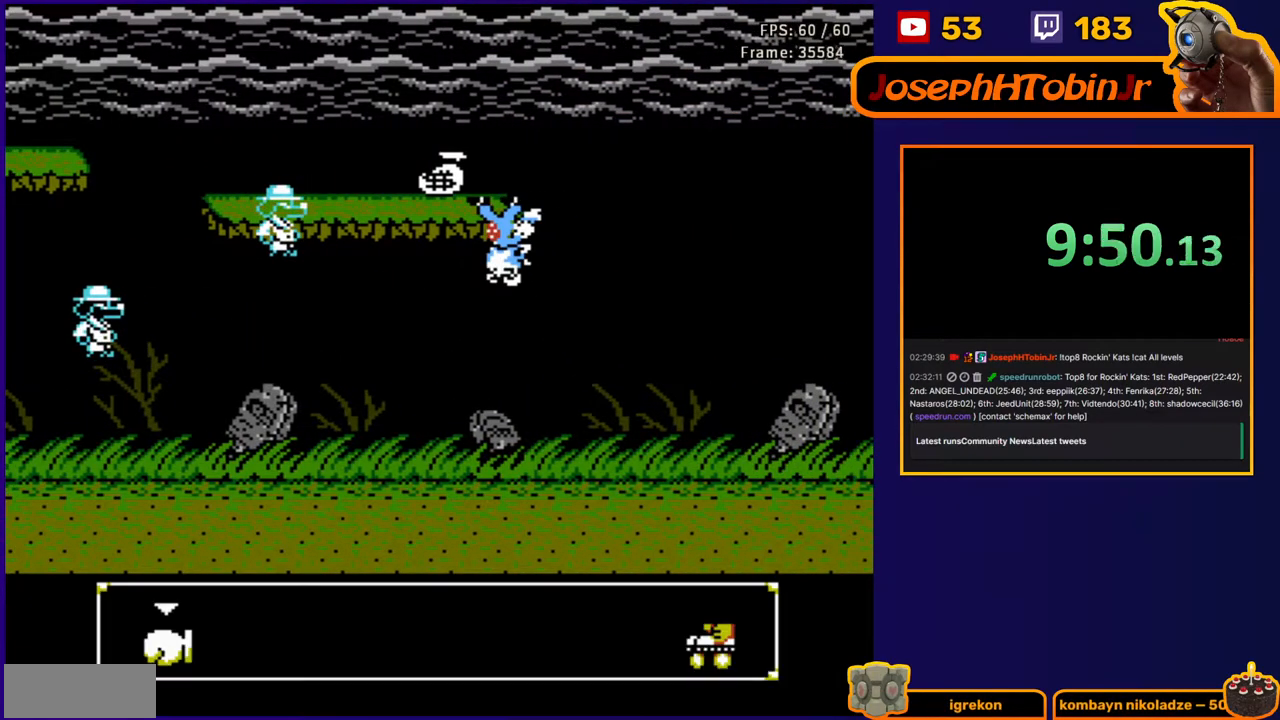
Gameplay with a controller (Nintendo layout); each line is a JSON object with the inputs held at the frame after it. "events" lists button and stick changes between this image and that frame as [ms after this image, input, new state], when the widget could be followed in between. Not read: L3 R3.
{"buttons": ["A", "B", "DPAD_UP", "DPAD_LEFT"], "events": [[33, "DPAD_RIGHT", "up"], [67, "SELECT", "down"], [183, "SELECT", "up"], [233, "DPAD_LEFT", "down"], [267, "DPAD_UP", "down"], [433, "B", "down"], [483, "A", "down"]]}
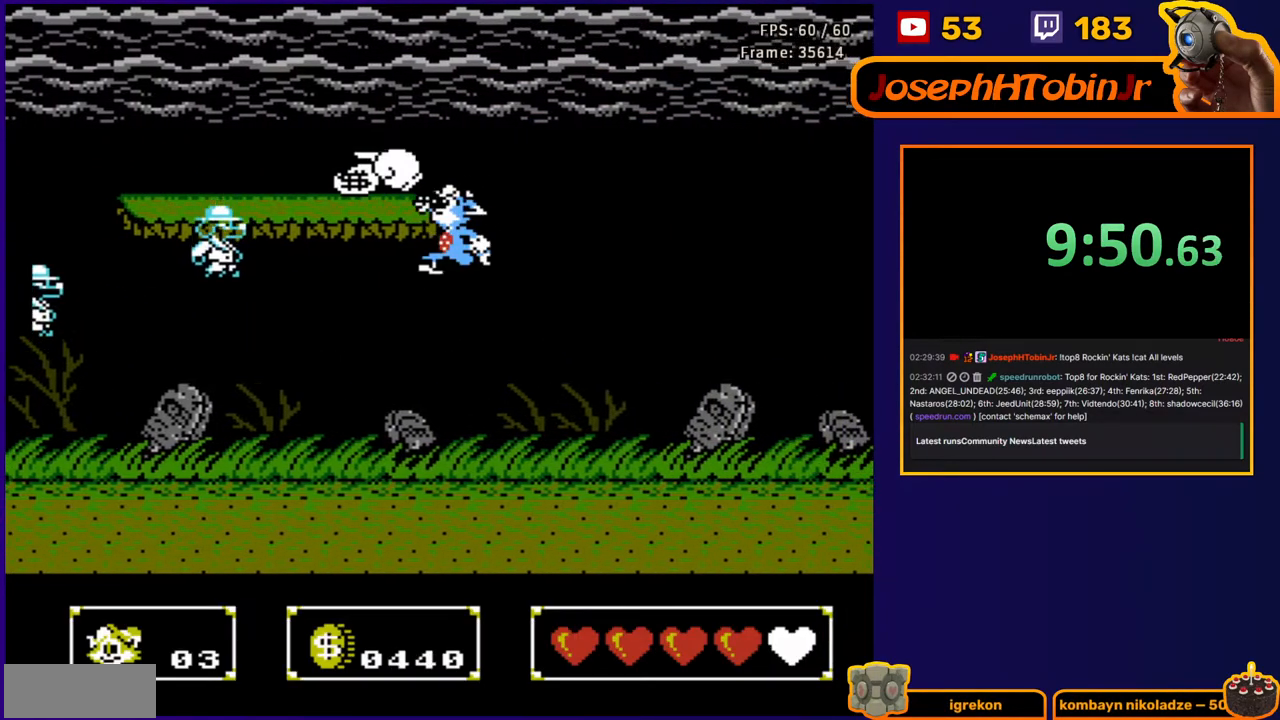
{"buttons": ["B", "DPAD_UP"], "events": [[117, "A", "up"], [117, "B", "up"], [250, "B", "down"], [350, "B", "up"], [400, "B", "down"], [400, "DPAD_LEFT", "up"]]}
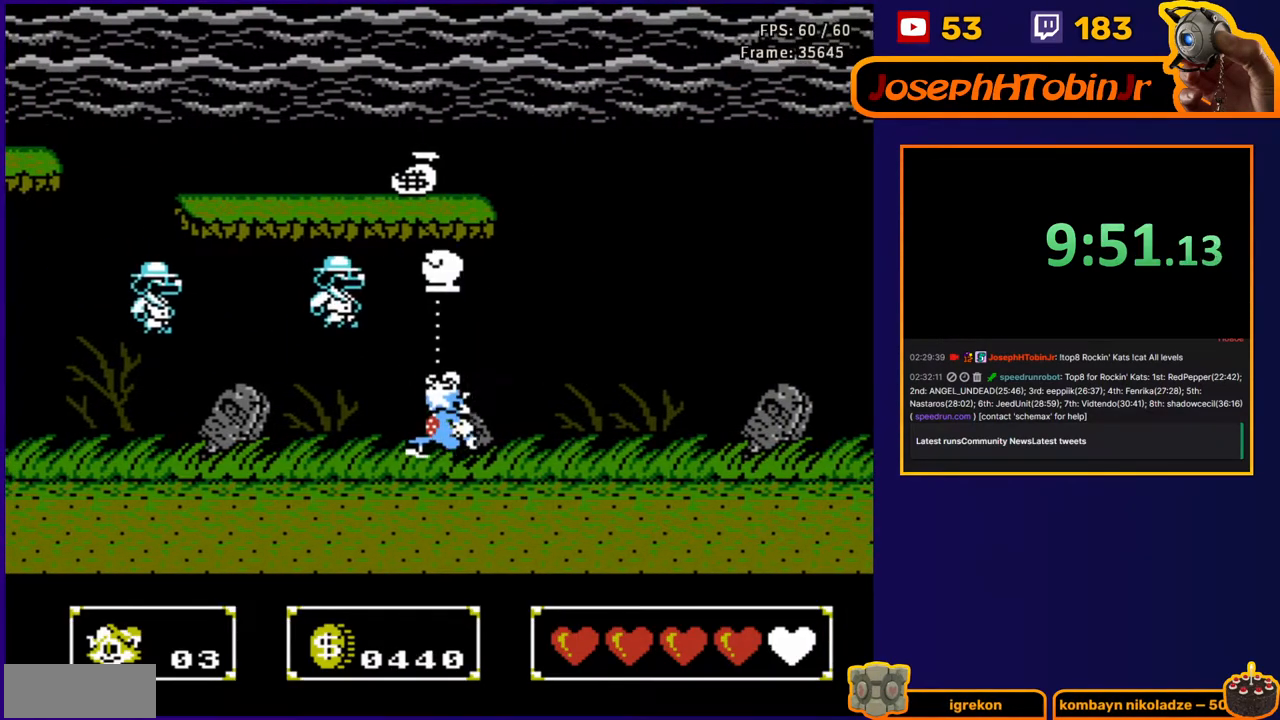
{"buttons": ["A", "B", "DPAD_UP"], "events": [[100, "B", "up"], [300, "A", "down"], [333, "DPAD_RIGHT", "down"], [367, "DPAD_RIGHT", "up"], [383, "B", "down"]]}
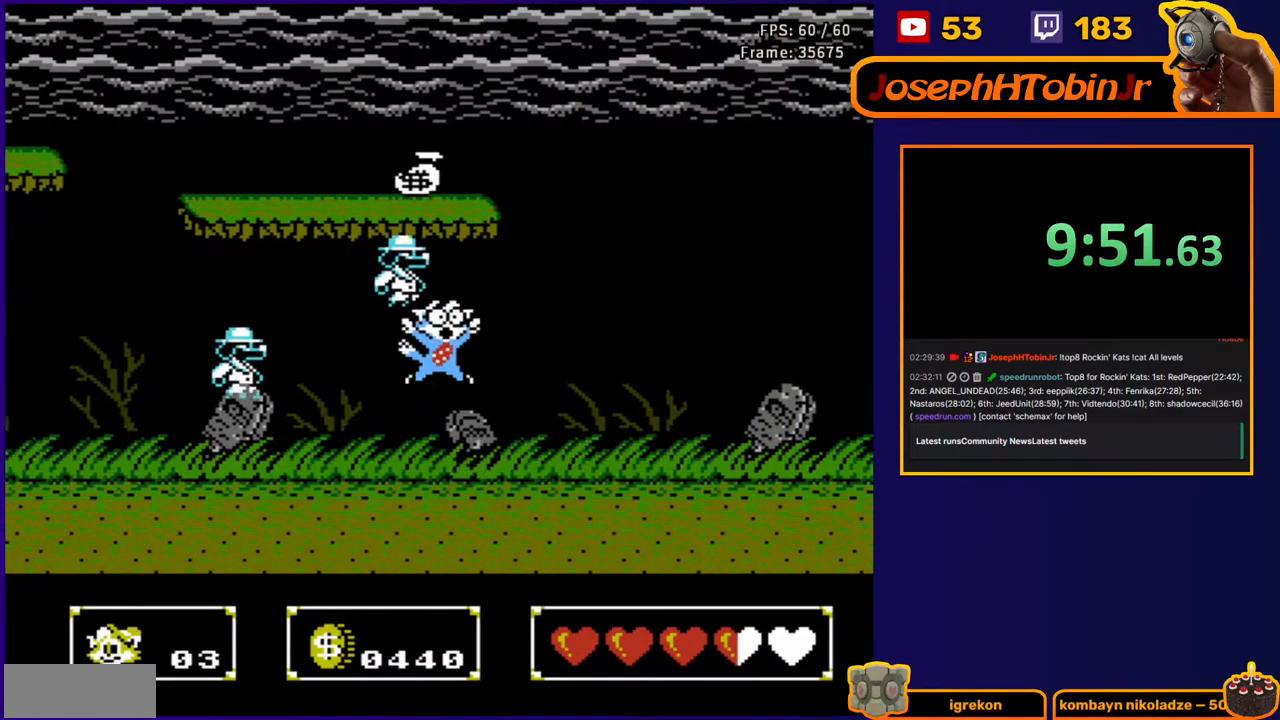
{"buttons": ["DPAD_UP"], "events": [[33, "A", "up"], [50, "B", "up"], [83, "B", "down"], [200, "B", "up"], [250, "B", "down"], [350, "B", "up"], [383, "B", "down"], [483, "B", "up"]]}
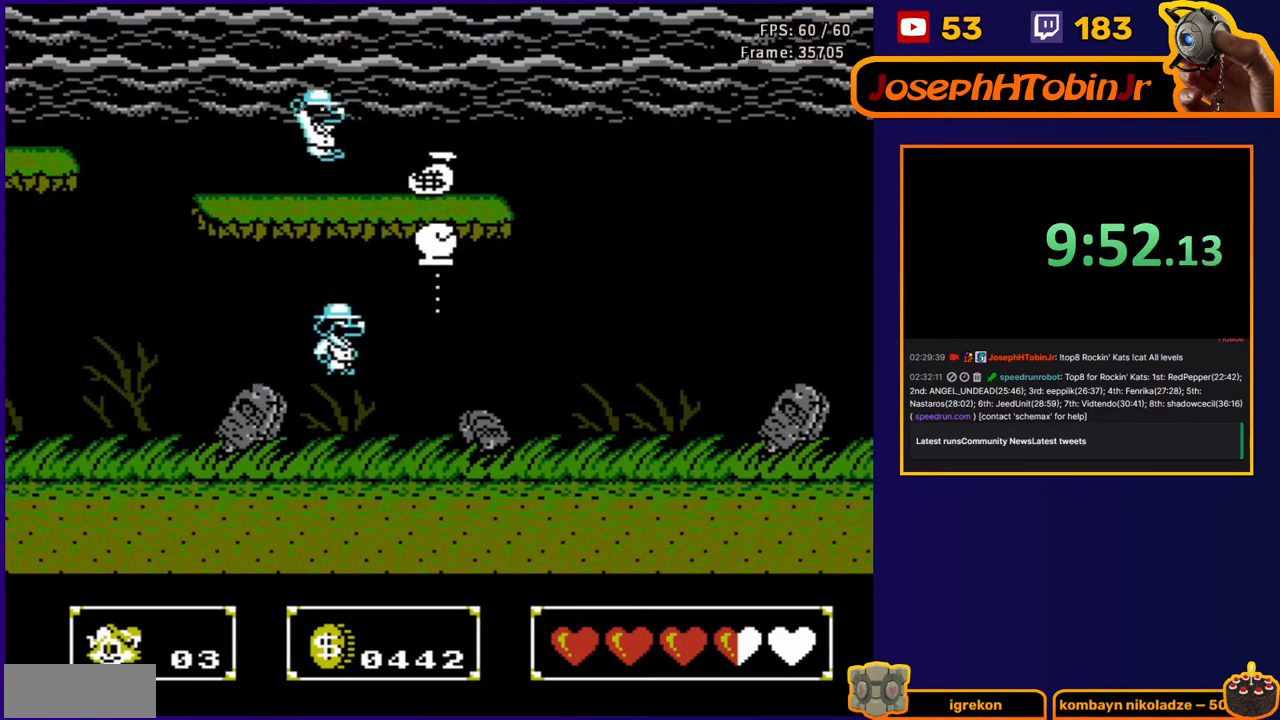
{"buttons": ["DPAD_RIGHT"], "events": [[50, "B", "down"], [200, "B", "up"], [267, "DPAD_RIGHT", "down"], [300, "B", "down"], [367, "DPAD_UP", "up"], [400, "B", "up"]]}
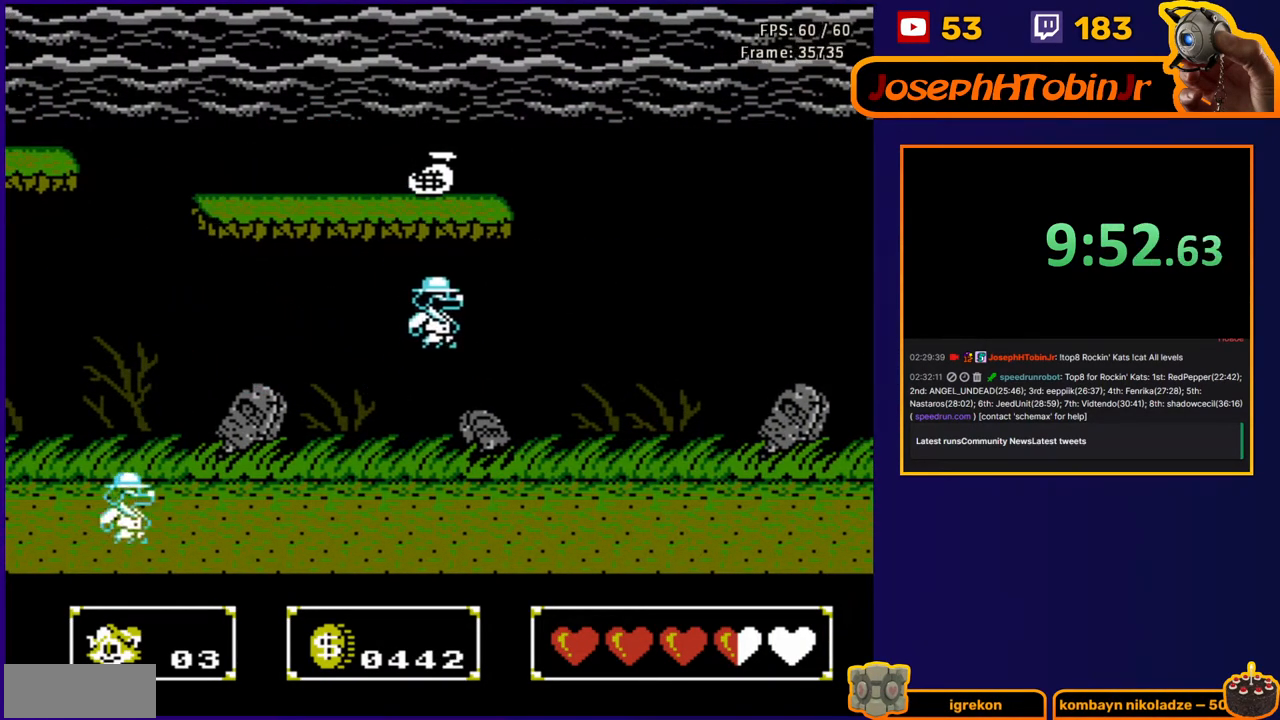
{"buttons": ["DPAD_LEFT"], "events": [[100, "B", "down"], [433, "DPAD_UP", "down"], [450, "DPAD_LEFT", "down"], [450, "DPAD_RIGHT", "up"], [483, "DPAD_UP", "up"], [500, "B", "up"]]}
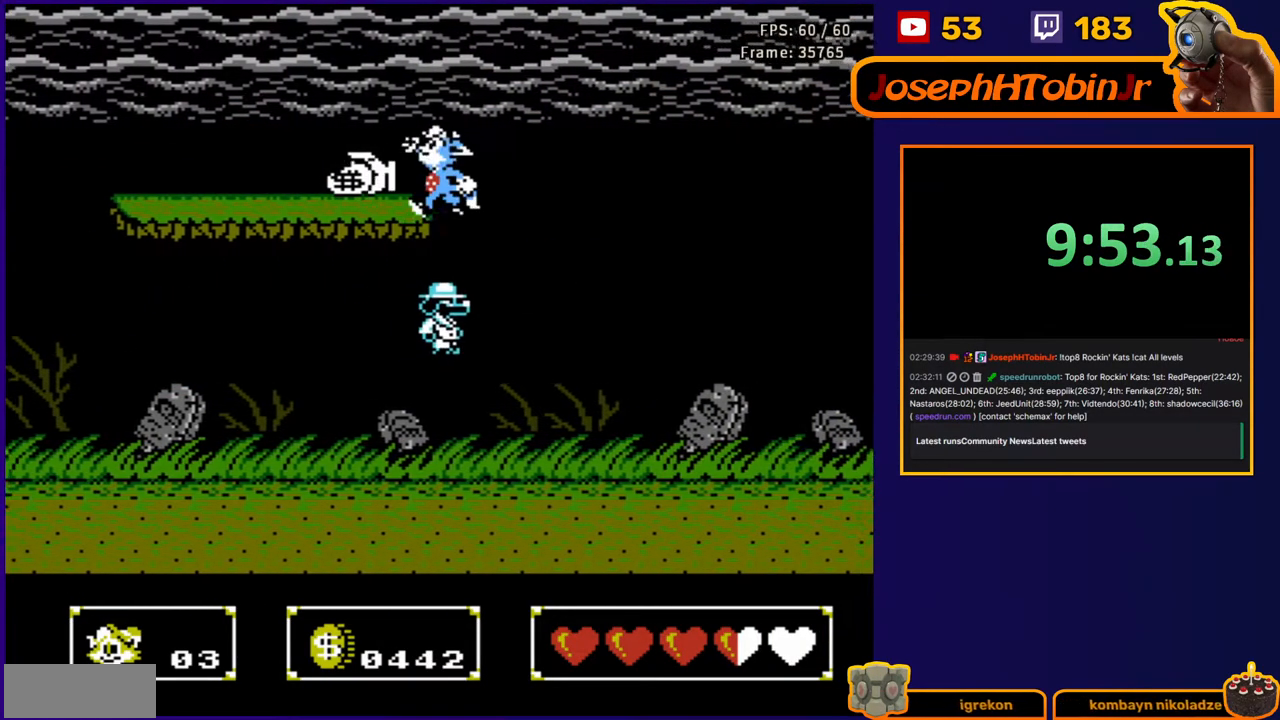
{"buttons": ["A", "DPAD_RIGHT"], "events": [[67, "DPAD_UP", "down"], [150, "DPAD_LEFT", "up"], [150, "DPAD_UP", "up"], [200, "A", "down"], [200, "DPAD_RIGHT", "down"]]}
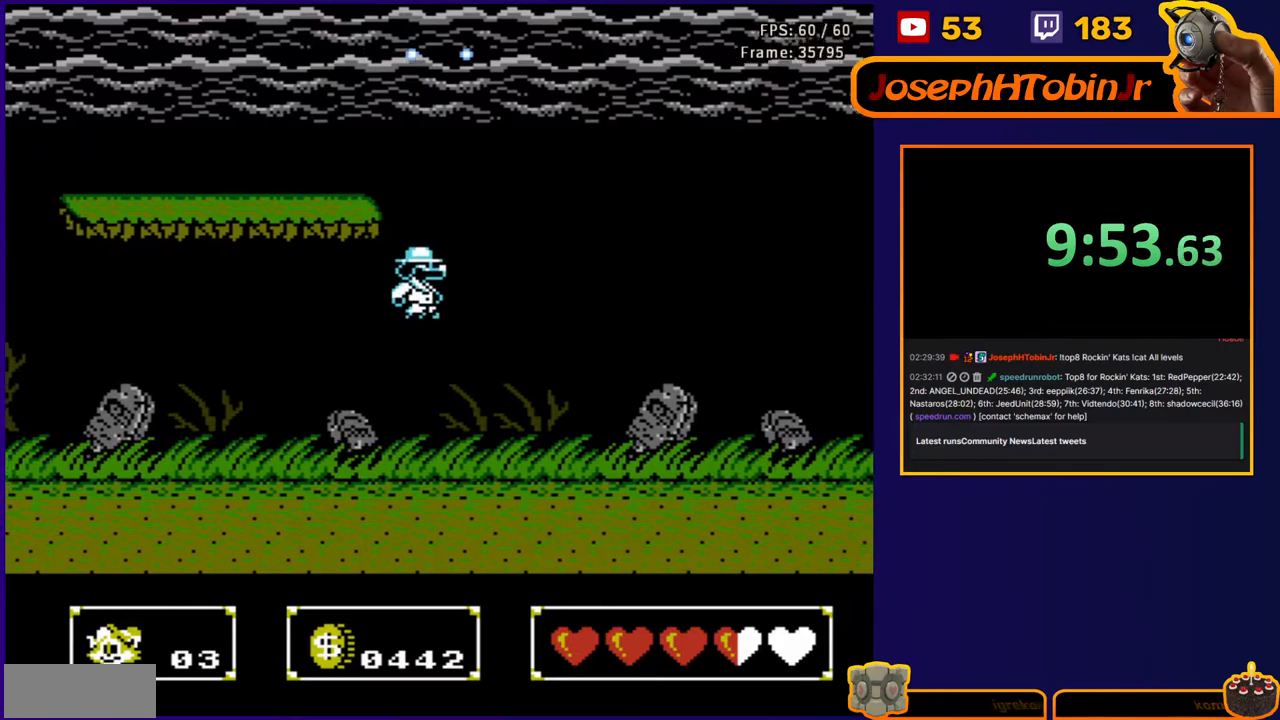
{"buttons": ["A", "DPAD_RIGHT"], "events": [[67, "B", "down"], [483, "B", "up"]]}
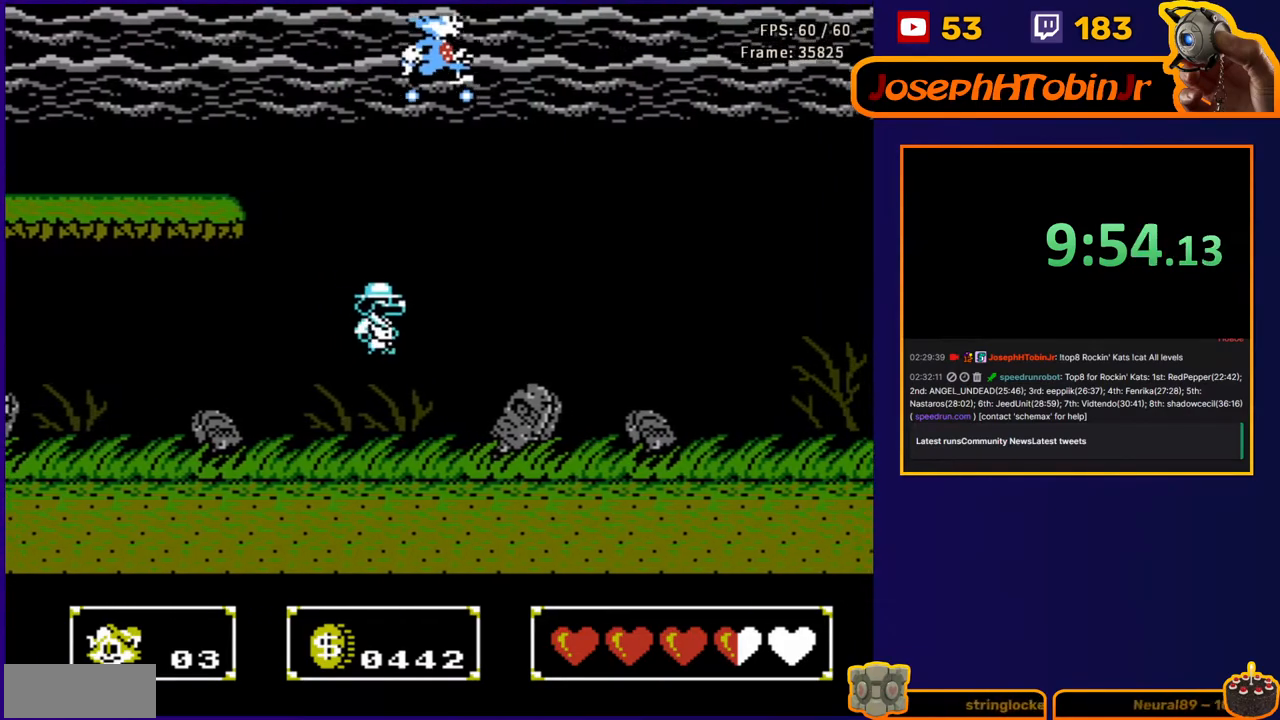
{"buttons": ["A", "DPAD_RIGHT"], "events": []}
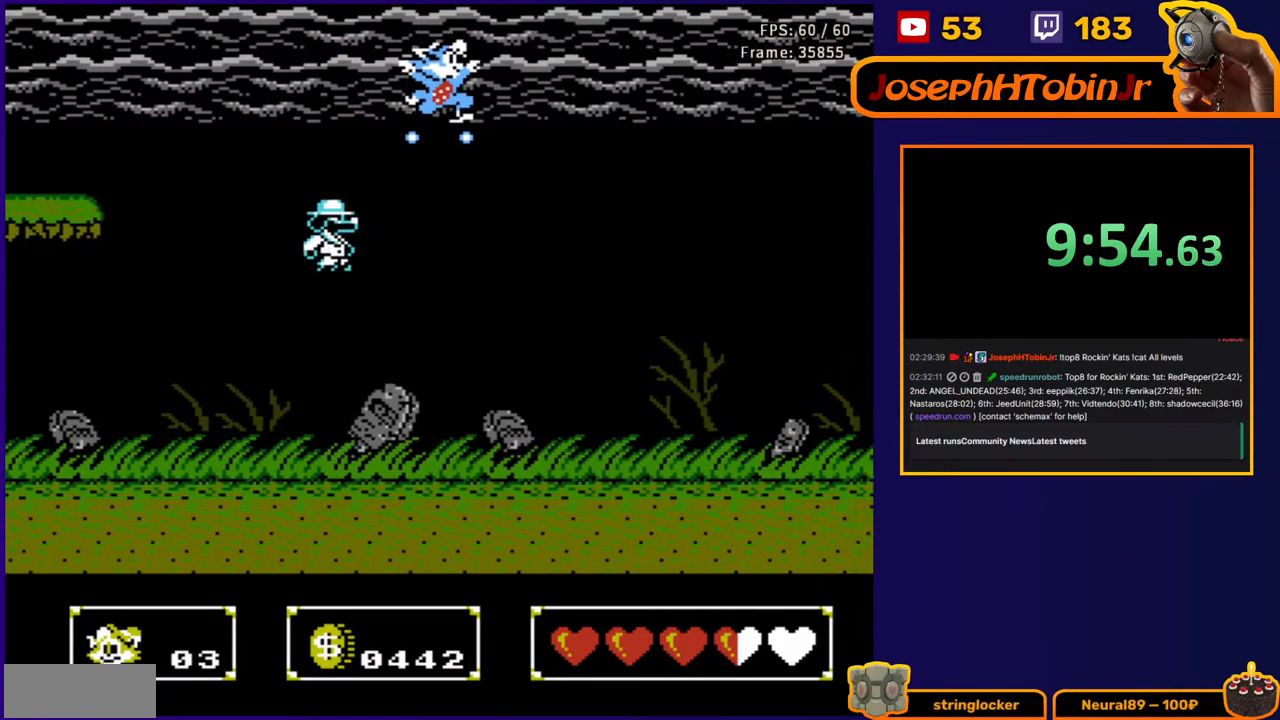
{"buttons": ["A", "DPAD_RIGHT"]}
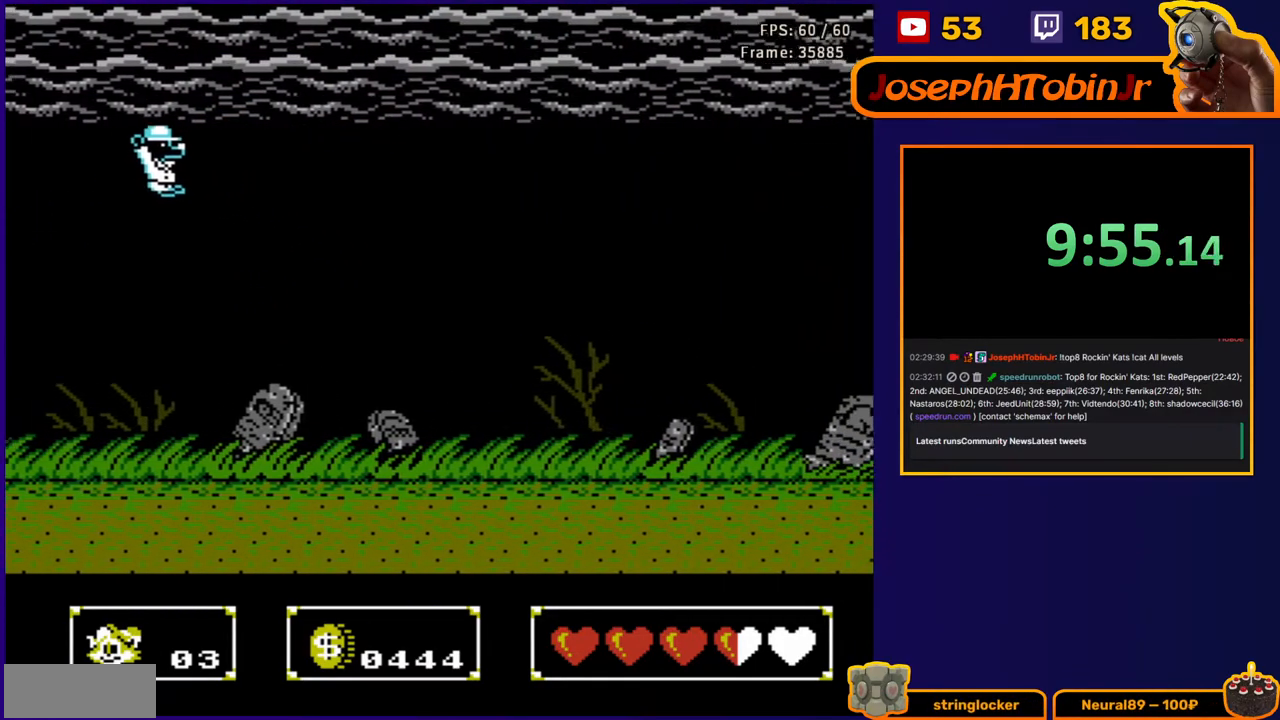
{"buttons": ["A", "DPAD_RIGHT"], "events": []}
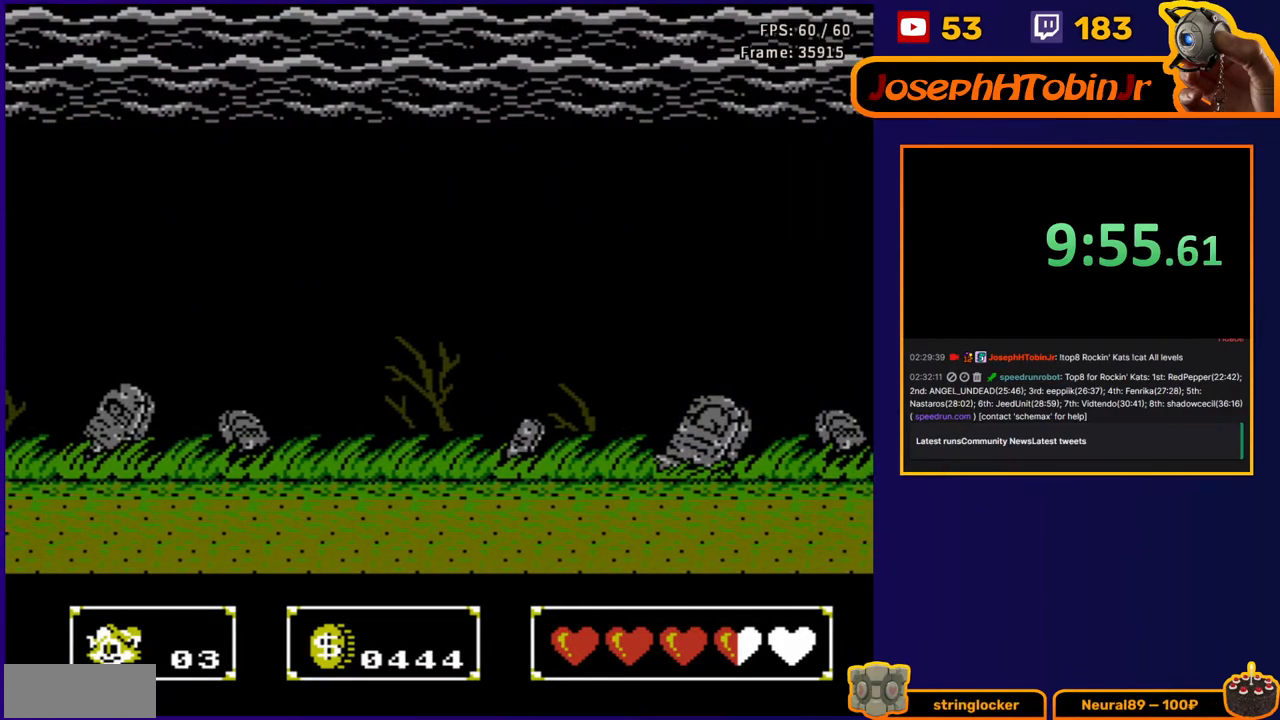
{"buttons": ["A", "DPAD_RIGHT"], "events": []}
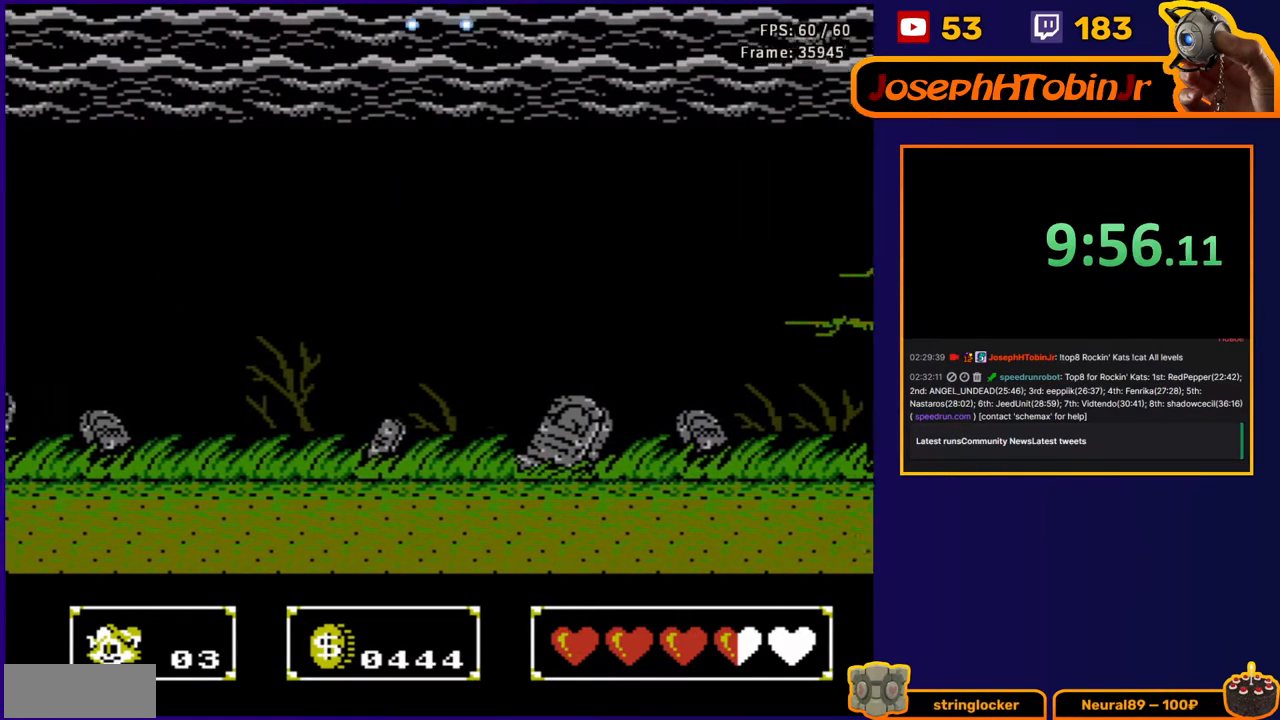
{"buttons": ["A", "DPAD_RIGHT"], "events": []}
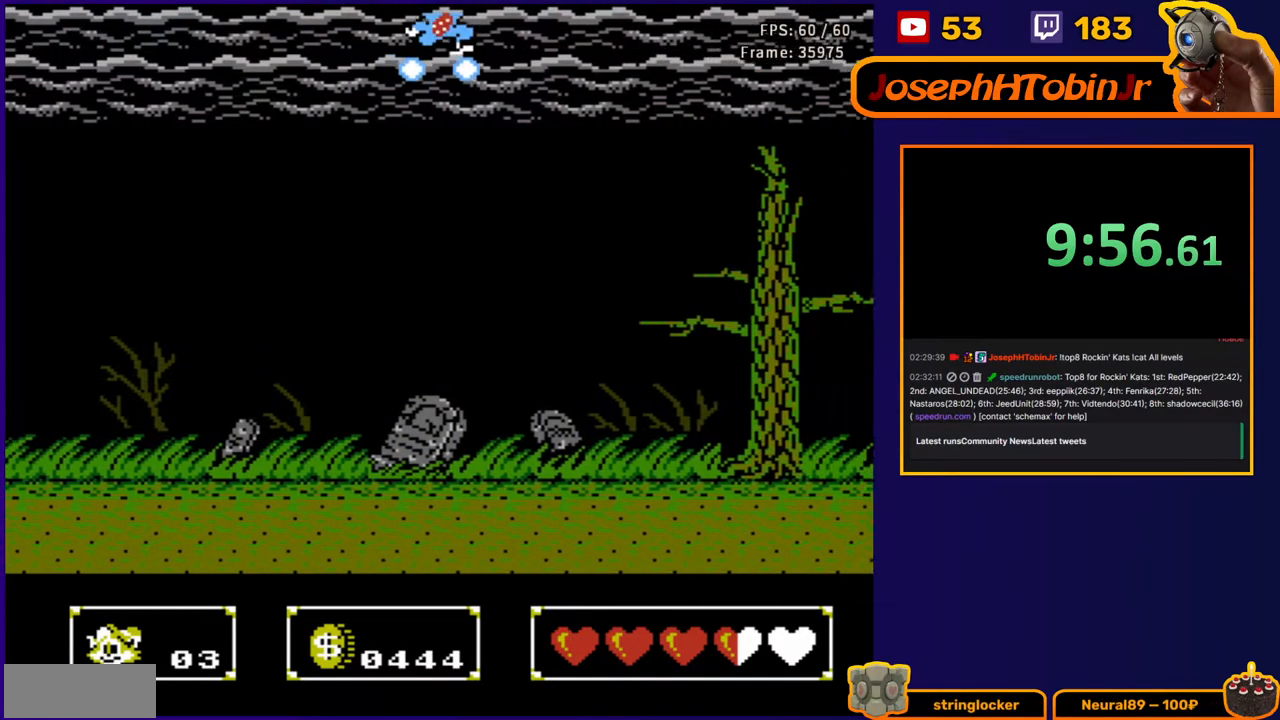
{"buttons": ["A", "DPAD_RIGHT"], "events": []}
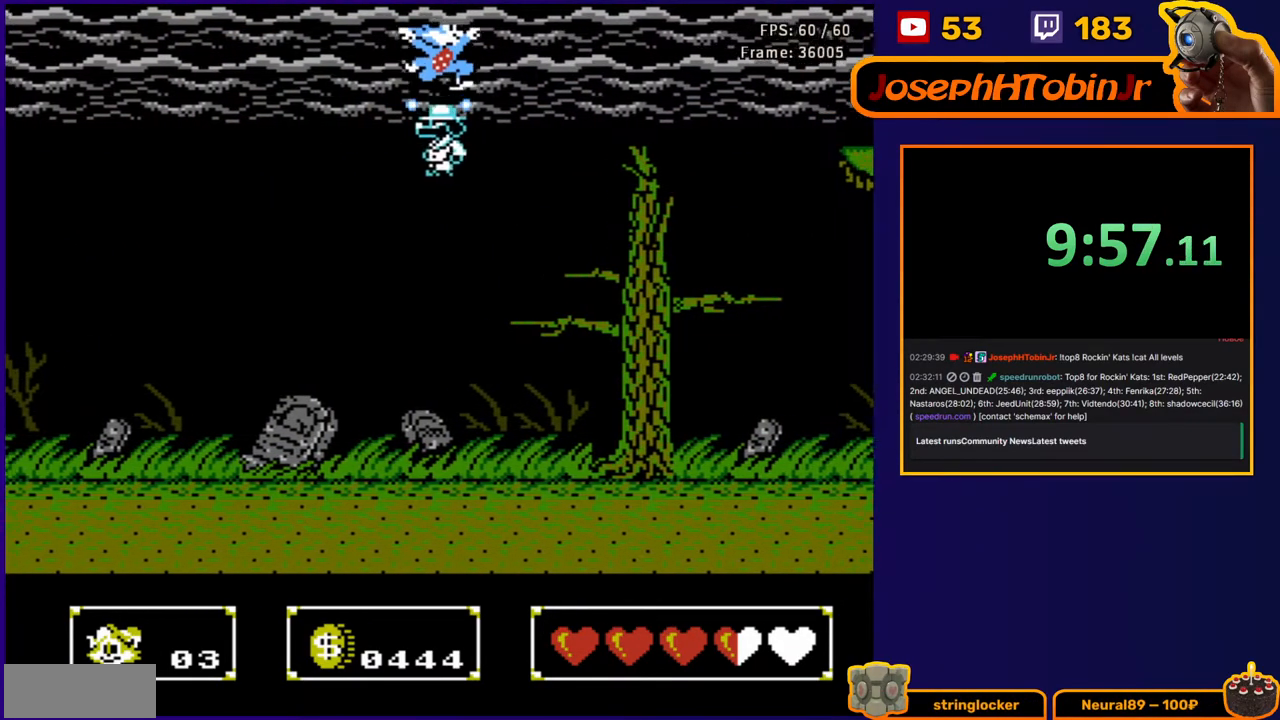
{"buttons": ["DPAD_RIGHT"], "events": [[267, "A", "up"]]}
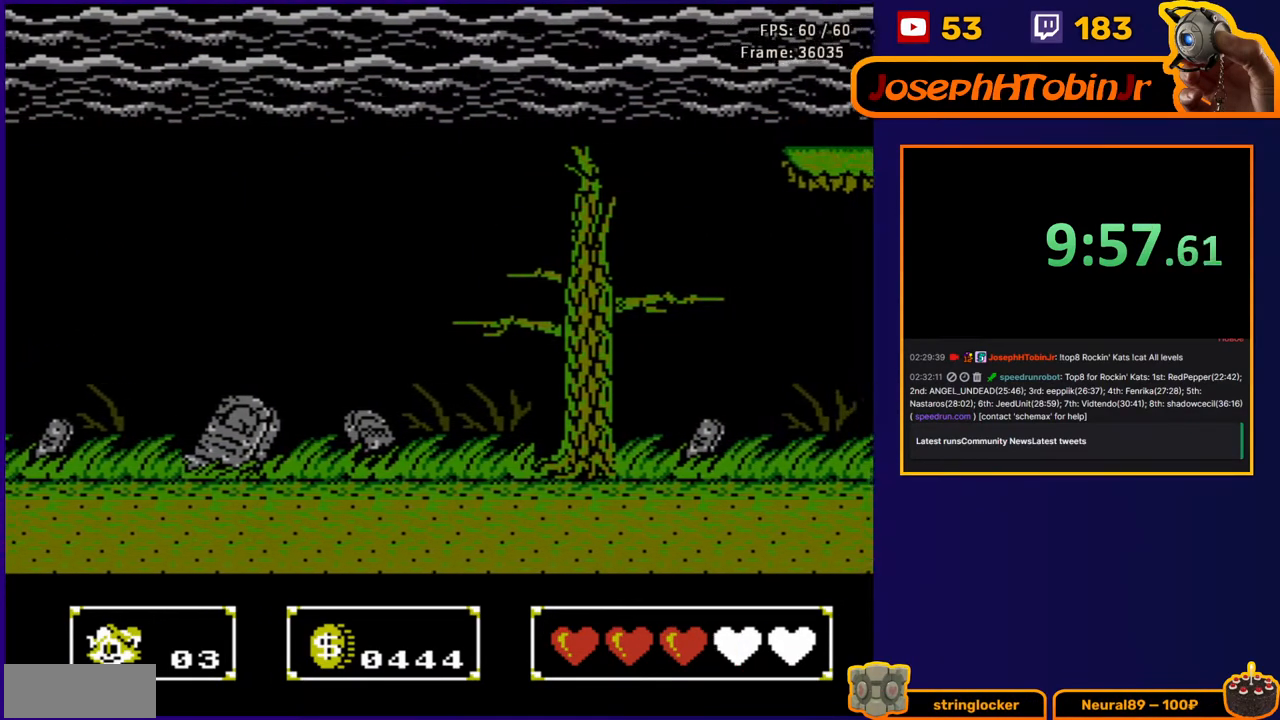
{"buttons": ["DPAD_LEFT"], "events": [[33, "SELECT", "down"], [200, "SELECT", "up"], [233, "DPAD_RIGHT", "up"], [483, "DPAD_LEFT", "down"]]}
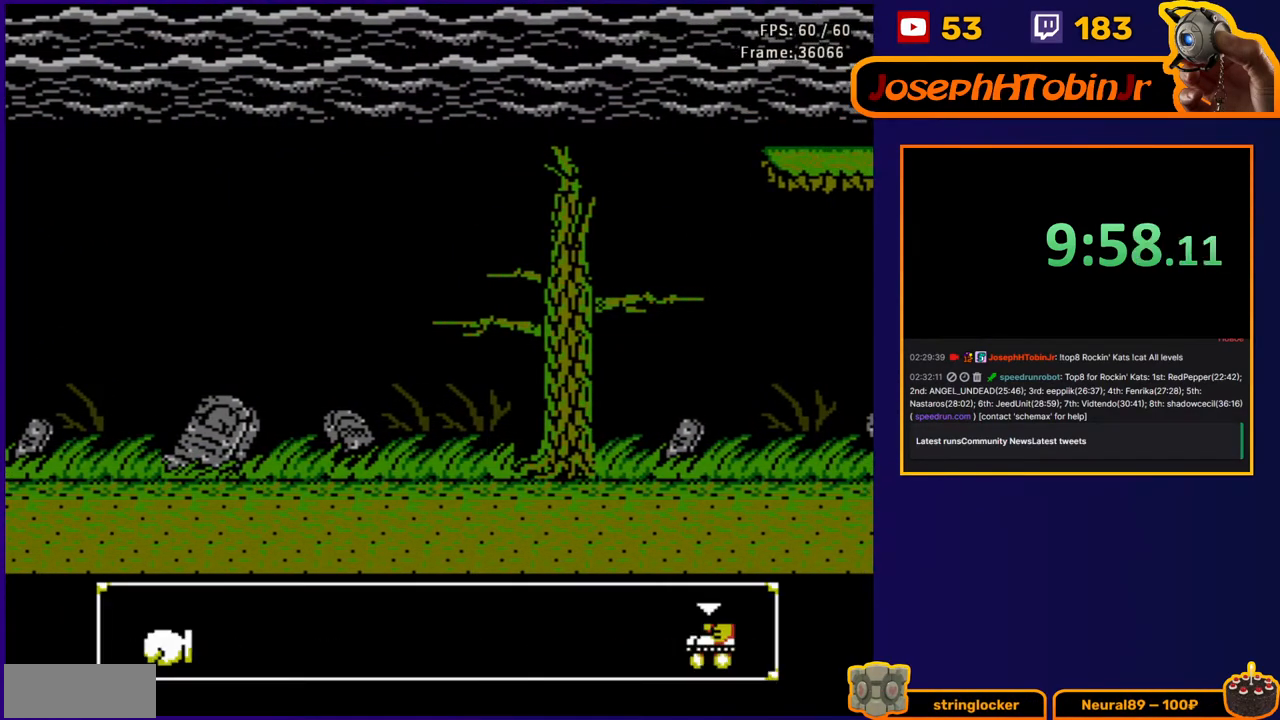
{"buttons": ["DPAD_RIGHT"], "events": [[33, "DPAD_LEFT", "up"], [83, "SELECT", "down"], [167, "SELECT", "up"], [250, "DPAD_RIGHT", "down"]]}